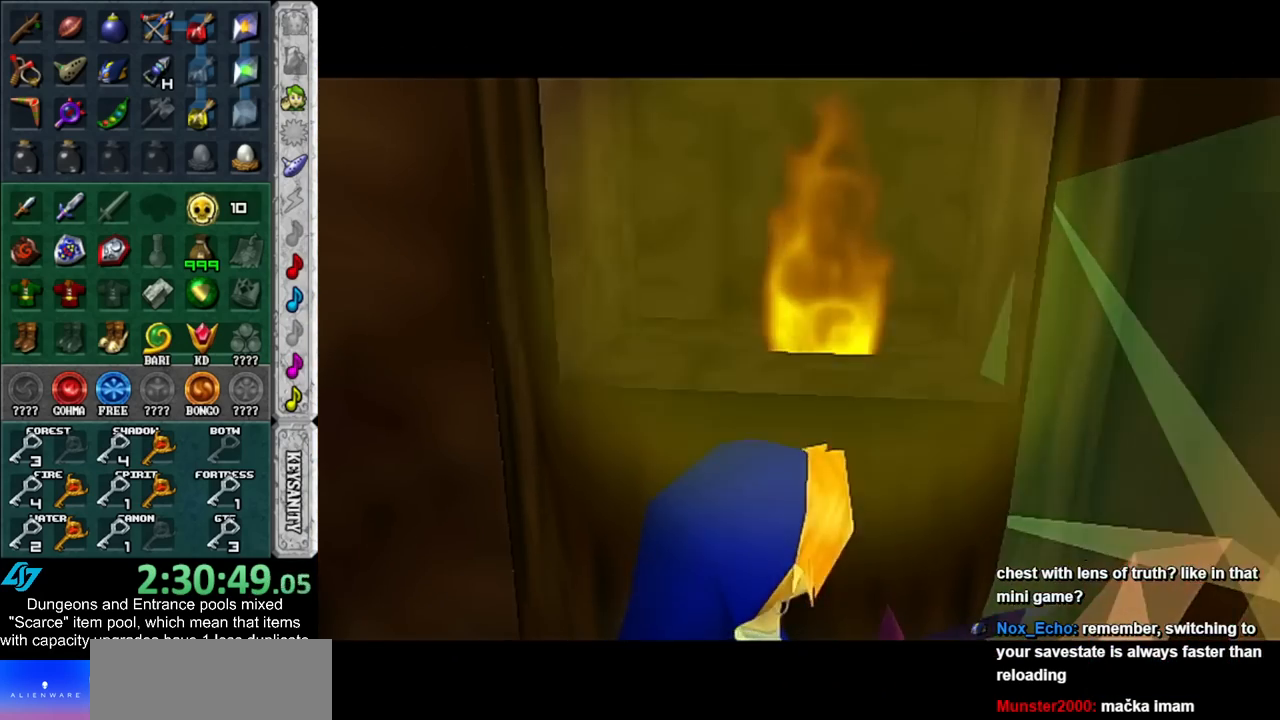
Gameplay with a controller (Nintendo layout); each line is a JSON object with the inputs held at the frame after it. "events" lists button and stick changes between this image and that frame as [ms after this image, input, new state], when the widget could be followed in between. Not read: L3 R3.
{"buttons": [], "left_stick": "center", "right_stick": "center", "events": []}
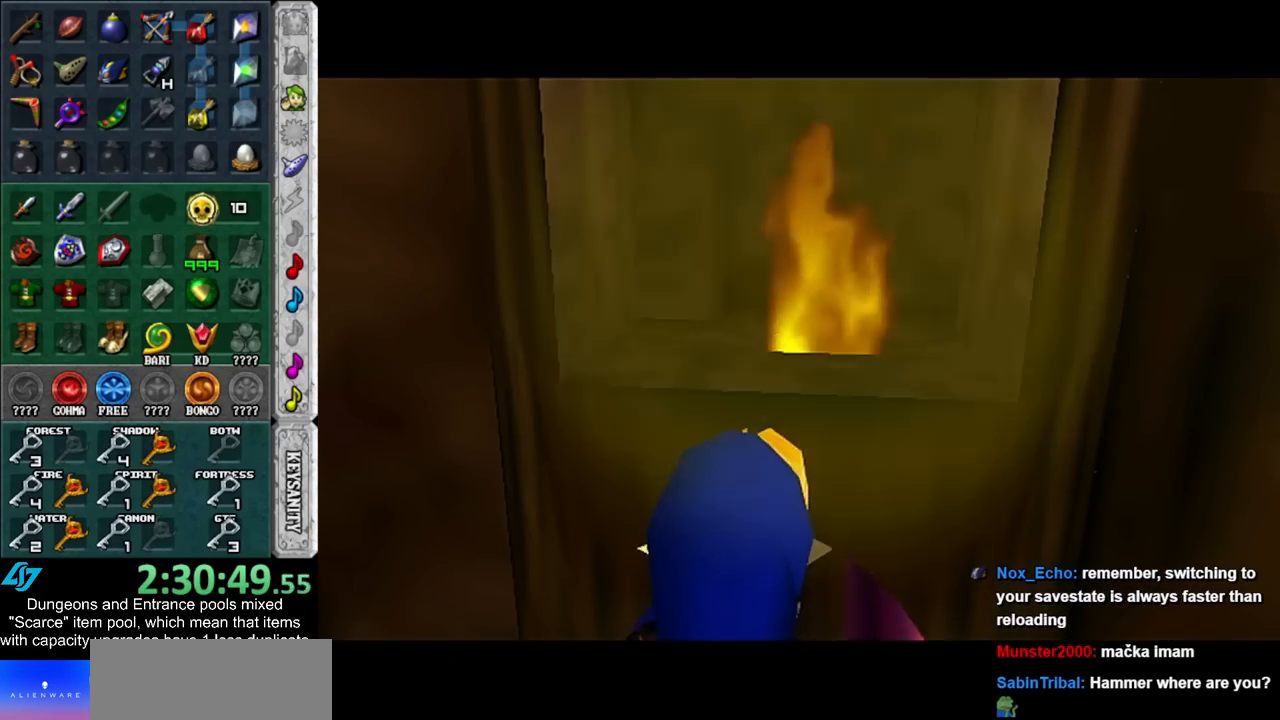
{"buttons": [], "left_stick": "up", "right_stick": "center", "events": [[17, "left_stick", "up"]]}
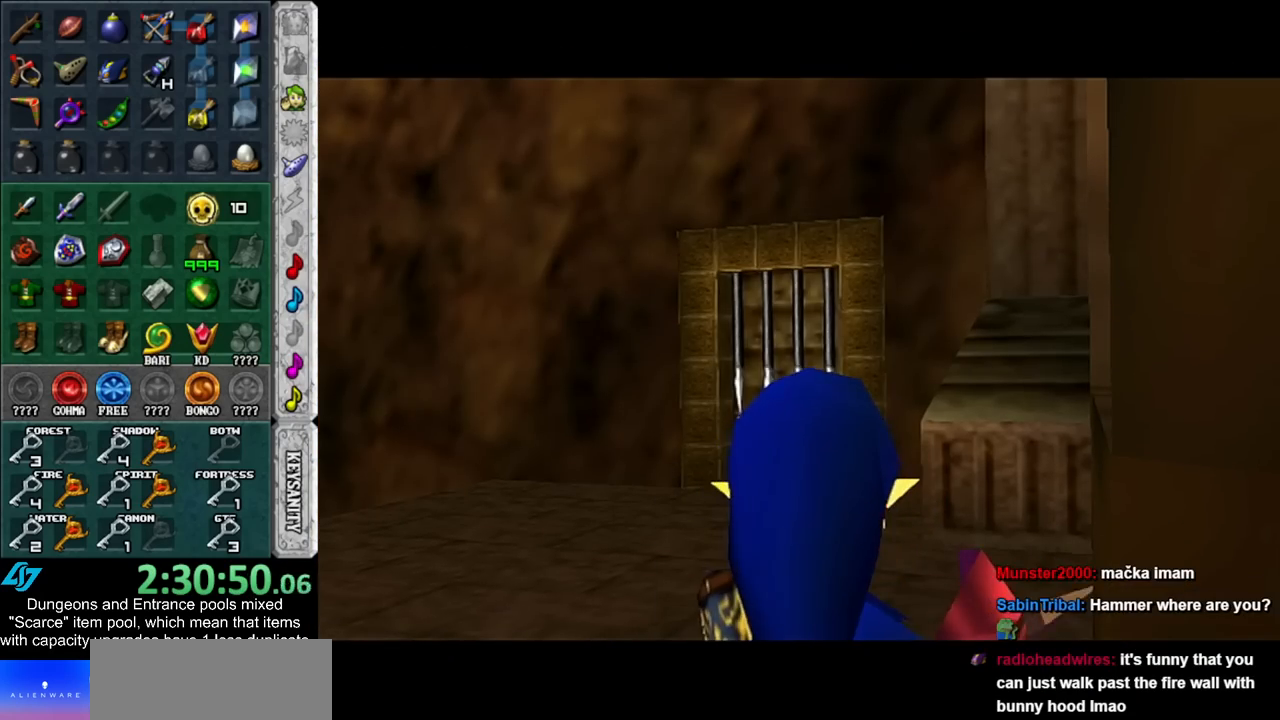
{"buttons": [], "left_stick": "up", "right_stick": "center", "events": []}
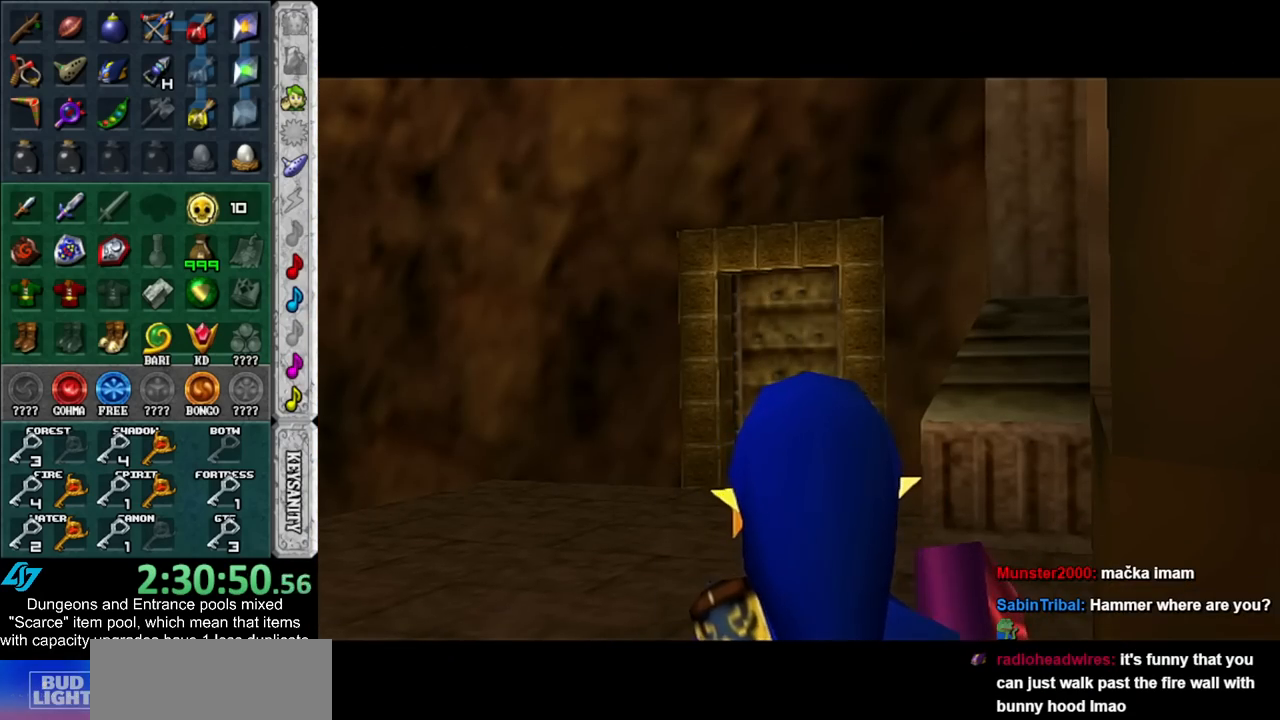
{"buttons": [], "left_stick": "up", "right_stick": "center", "events": []}
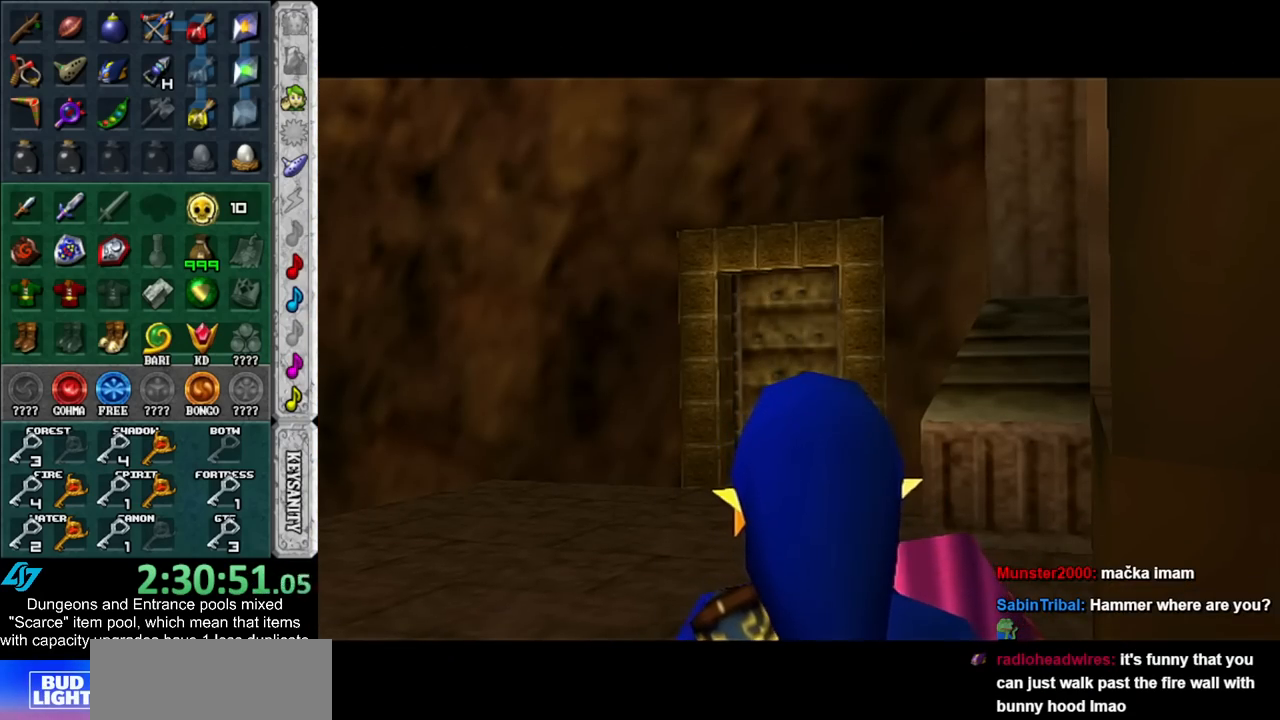
{"buttons": [], "left_stick": "up", "right_stick": "center", "events": []}
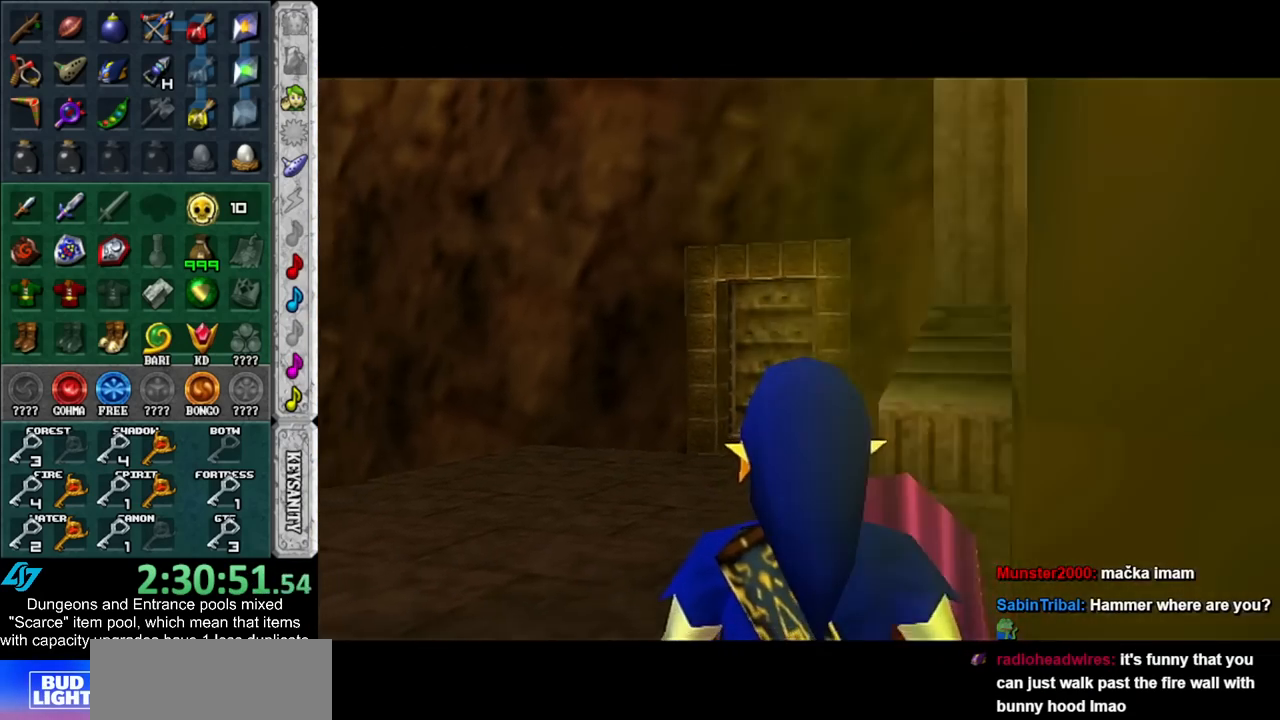
{"buttons": [], "left_stick": "up", "right_stick": "center", "events": []}
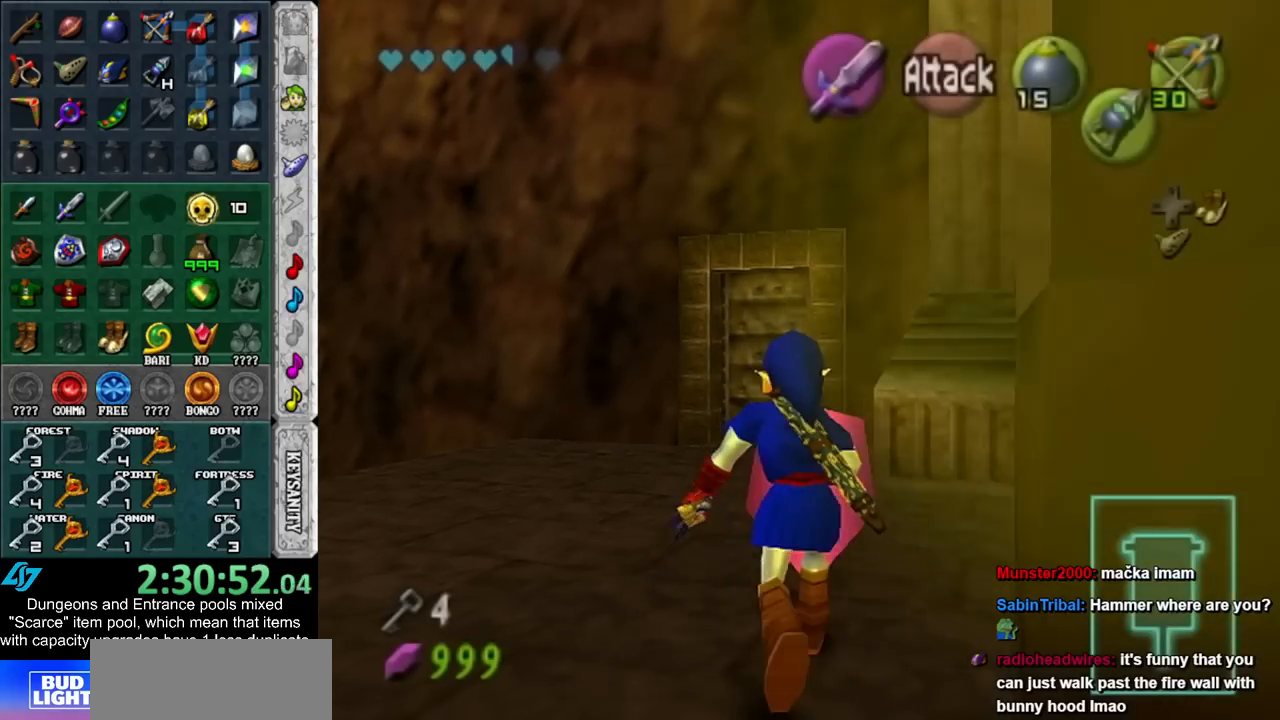
{"buttons": [], "left_stick": "up", "right_stick": "center", "events": []}
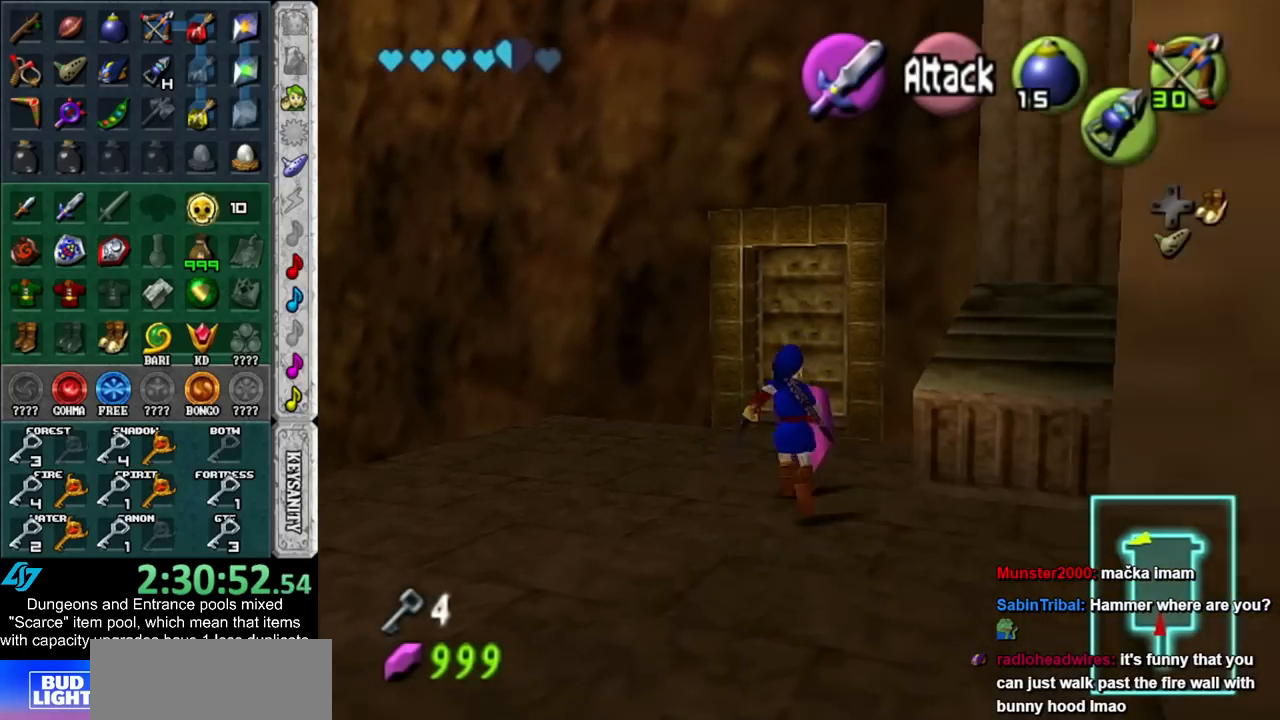
{"buttons": [], "left_stick": "up", "right_stick": "center", "events": [[333, "A", "down"], [450, "A", "up"]]}
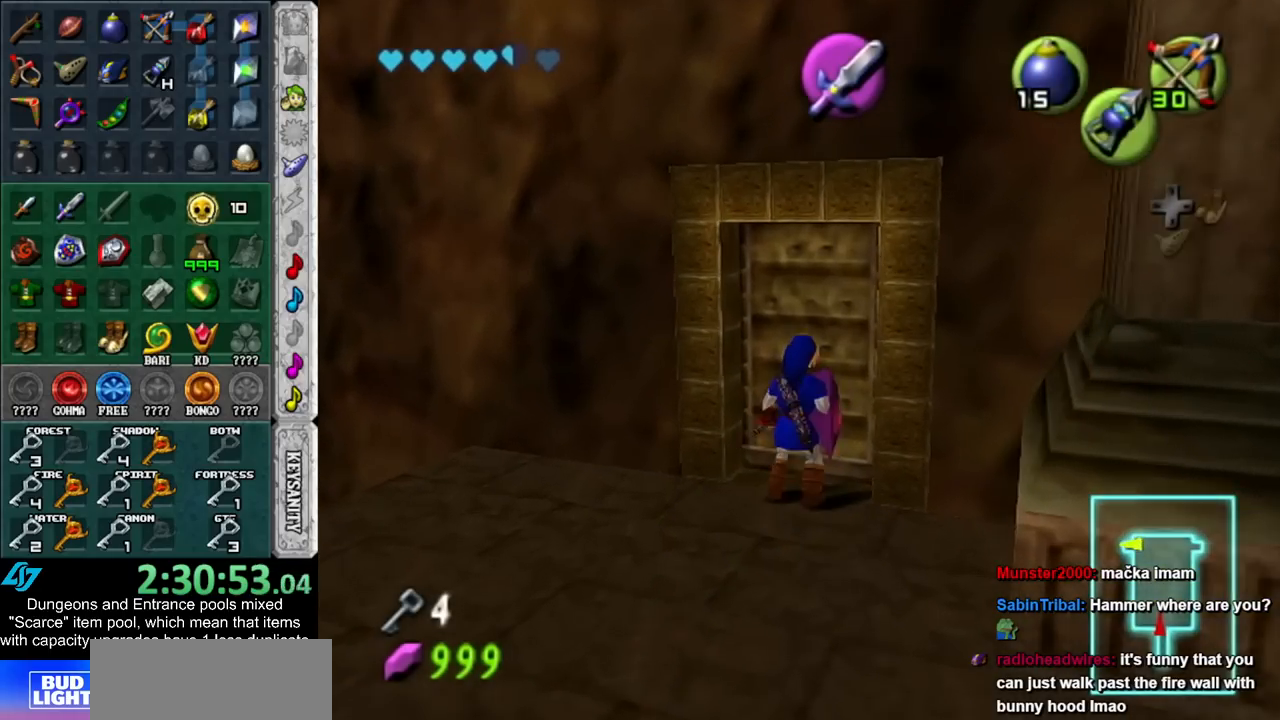
{"buttons": [], "left_stick": "up", "right_stick": "center", "events": []}
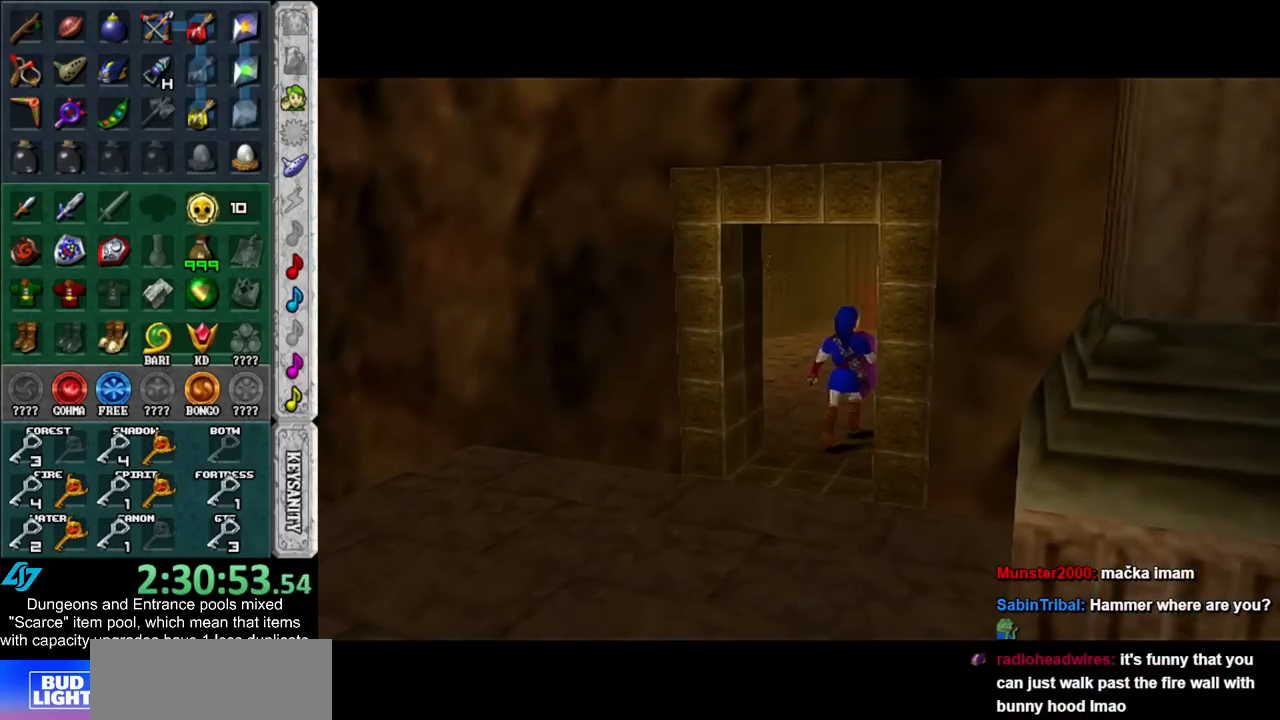
{"buttons": [], "left_stick": "up", "right_stick": "center", "events": []}
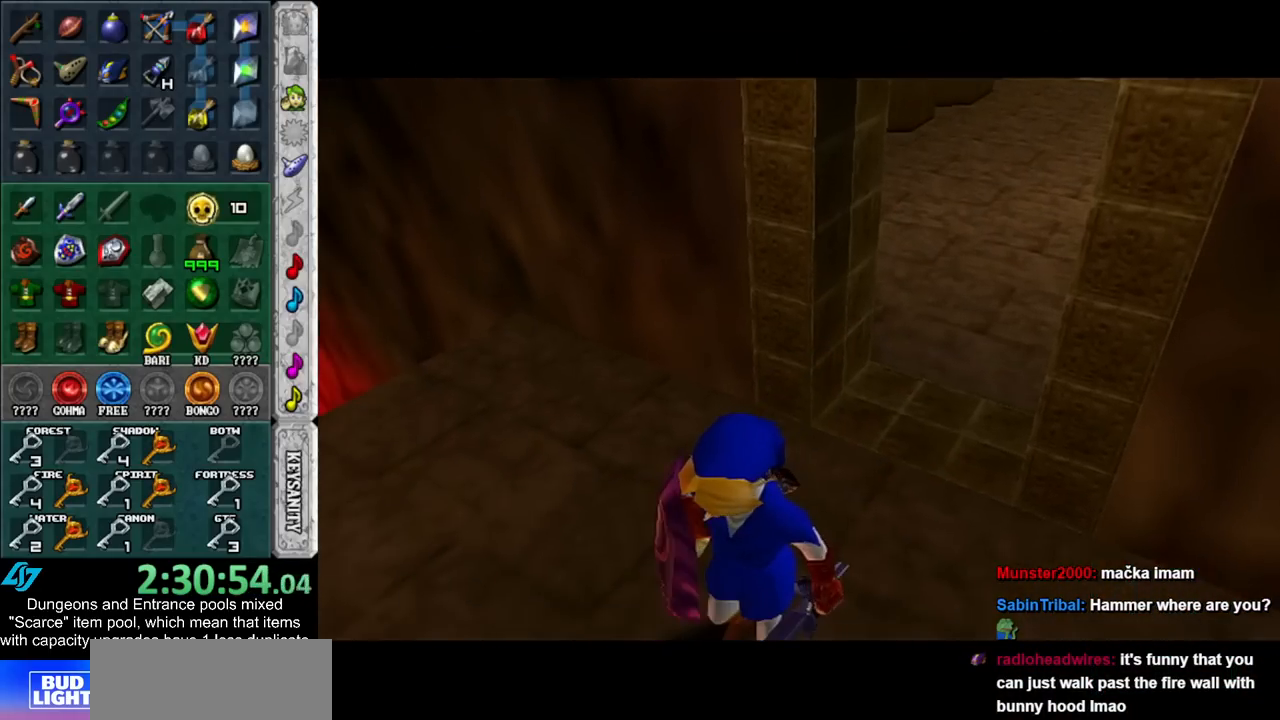
{"buttons": [], "left_stick": "up", "right_stick": "center", "events": []}
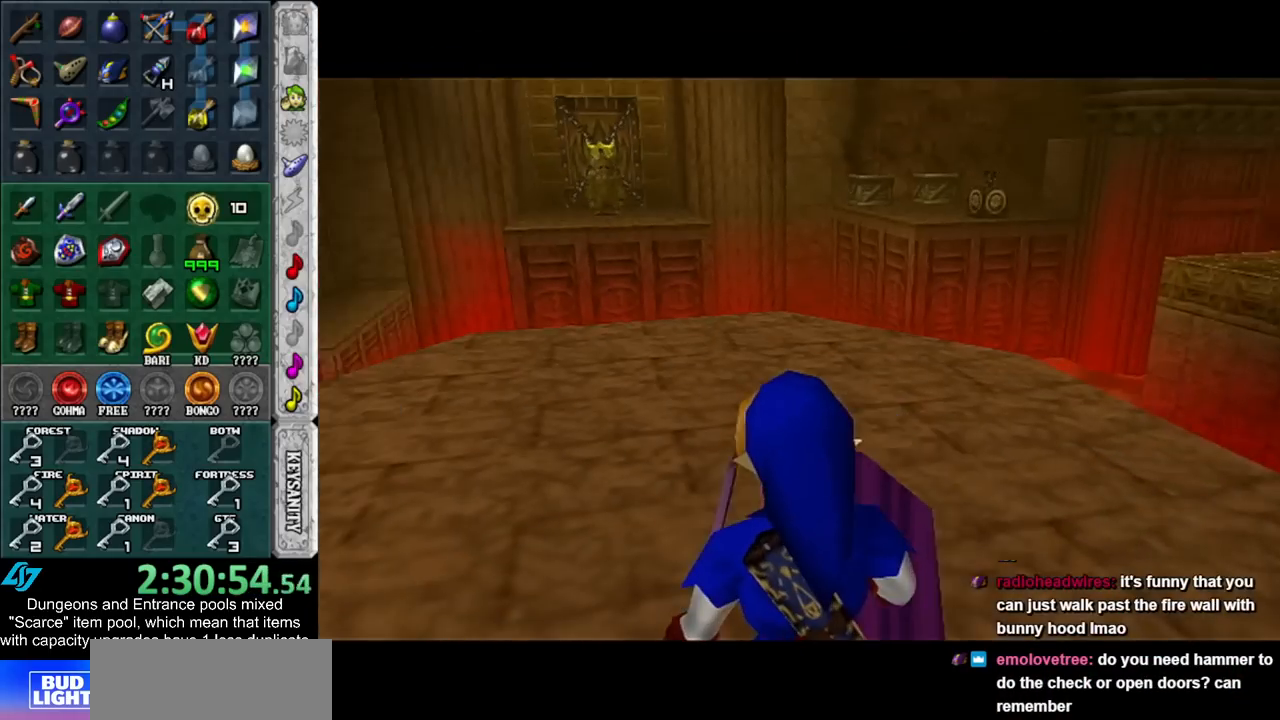
{"buttons": [], "left_stick": "up", "right_stick": "center", "events": []}
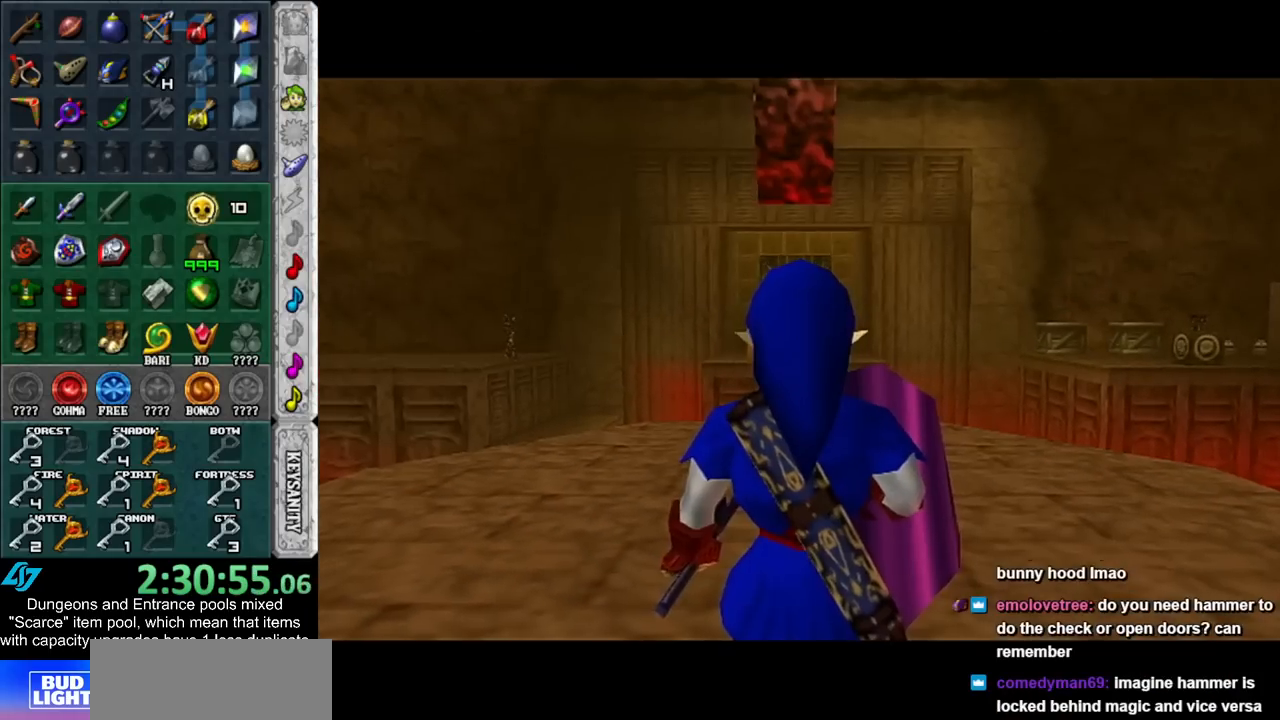
{"buttons": [], "left_stick": "center", "right_stick": "center", "events": [[233, "left_stick", "center"]]}
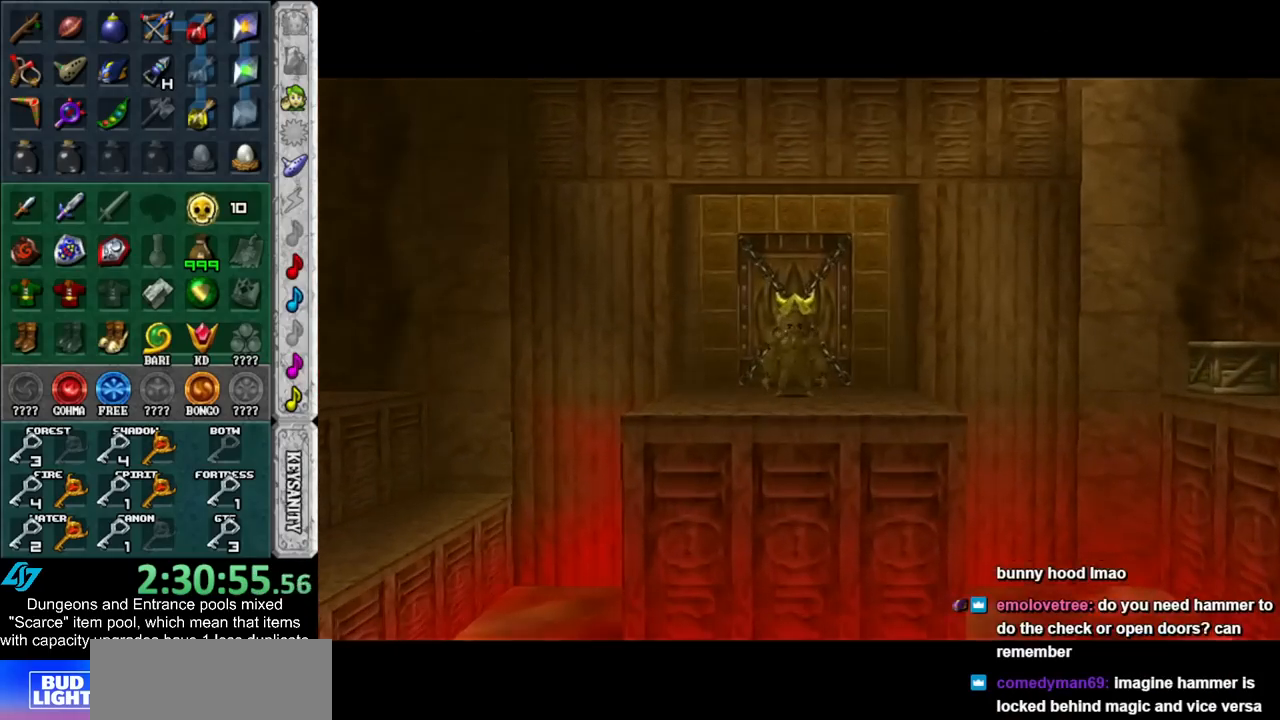
{"buttons": [], "left_stick": "center", "right_stick": "center", "events": []}
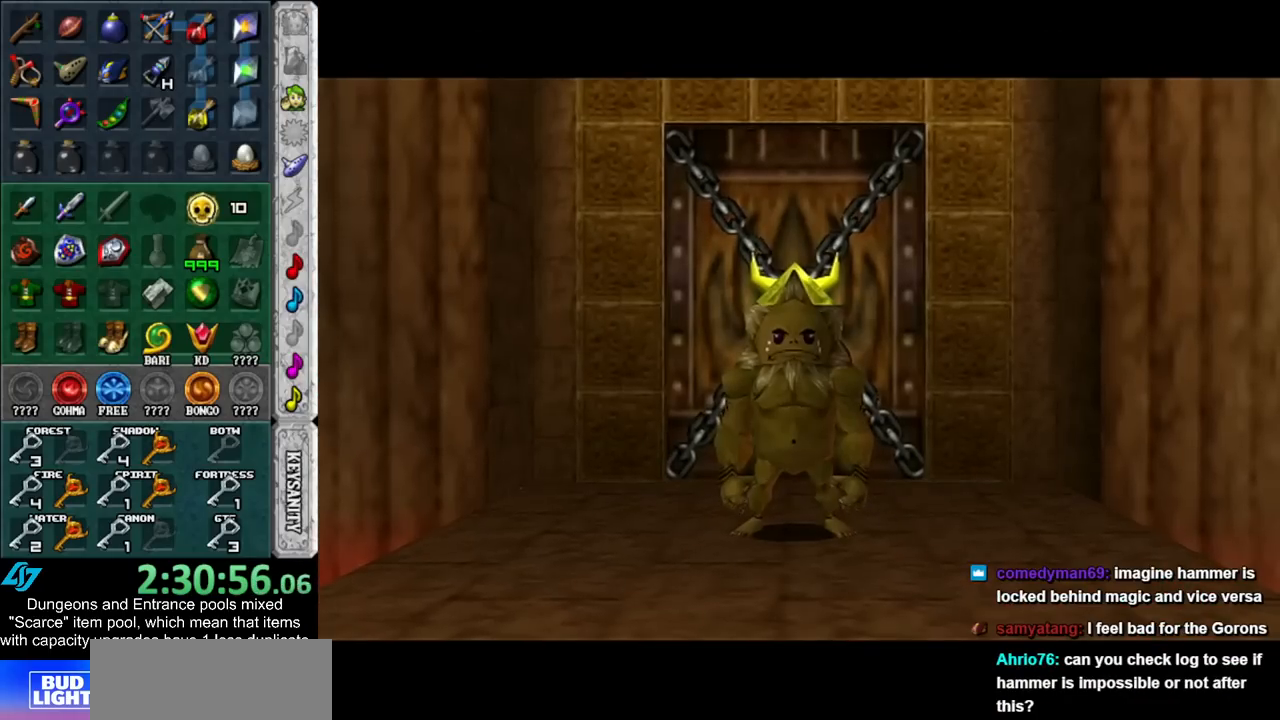
{"buttons": [], "left_stick": "center", "right_stick": "center", "events": []}
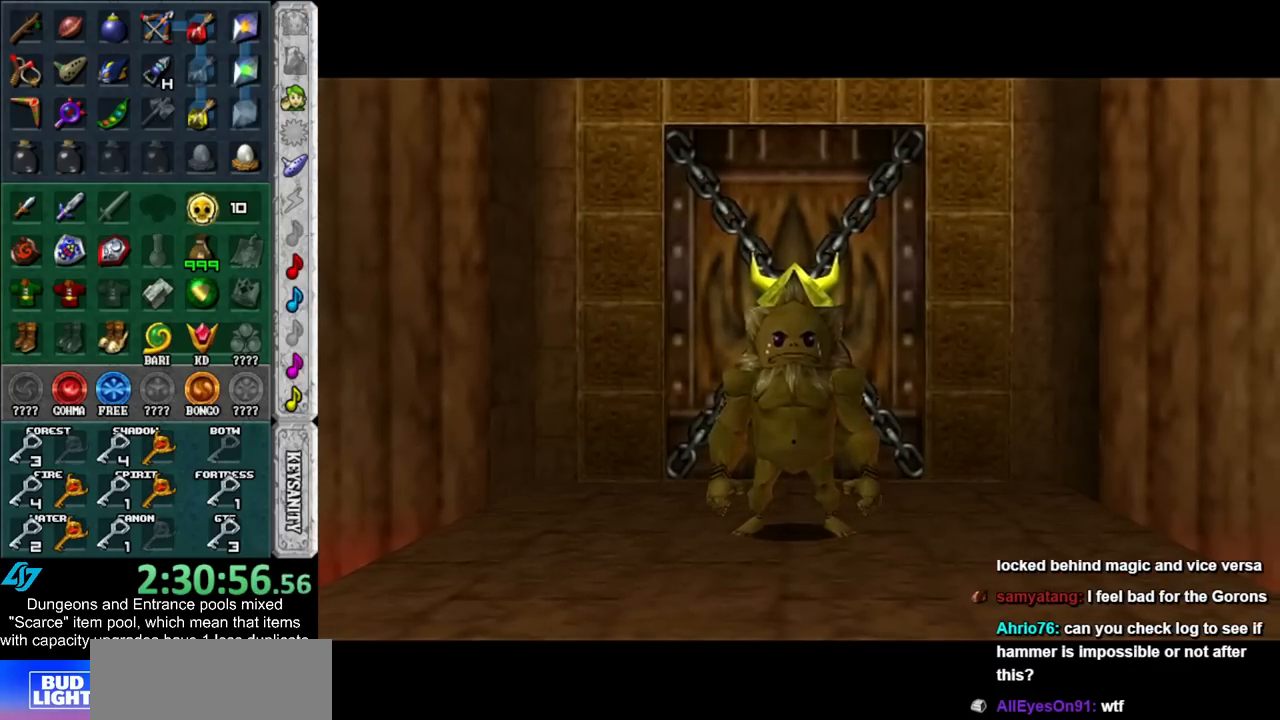
{"buttons": [], "left_stick": "center", "right_stick": "center", "events": []}
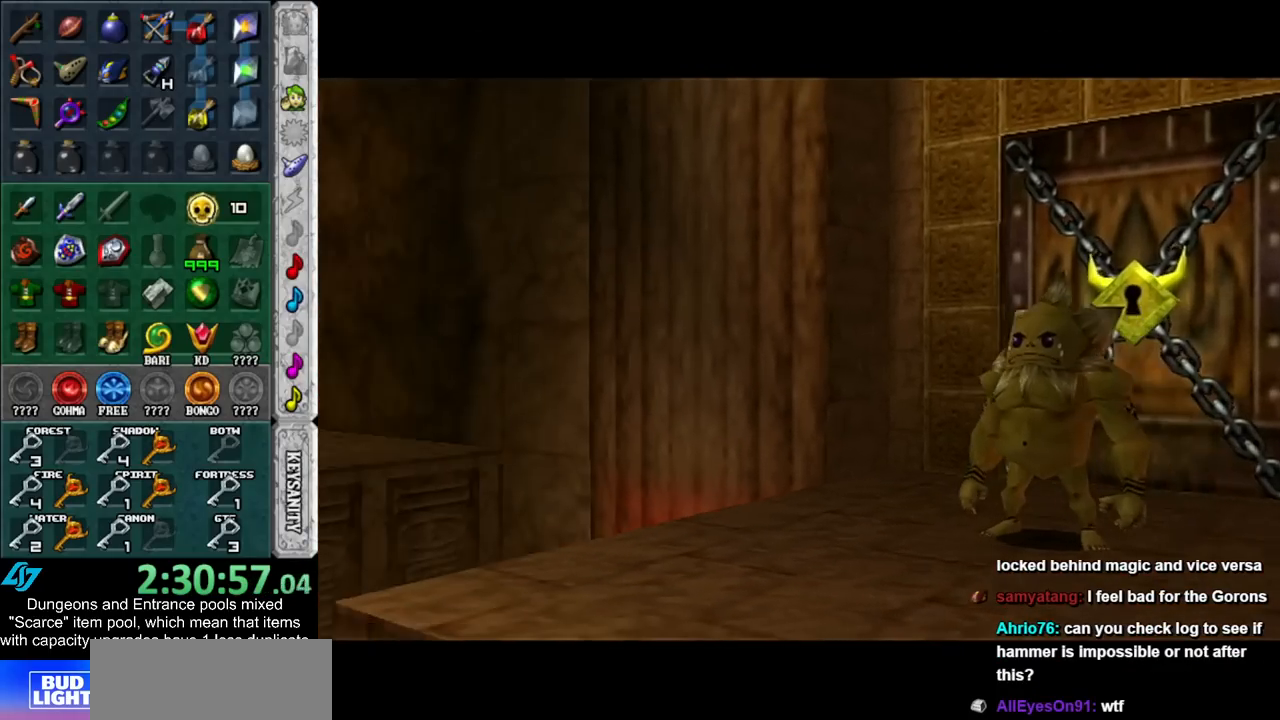
{"buttons": [], "left_stick": "center", "right_stick": "center", "events": [[267, "A", "down"], [267, "B", "down"], [333, "A", "up"], [350, "B", "up"], [417, "A", "down"], [417, "B", "down"], [483, "A", "up"], [483, "B", "up"]]}
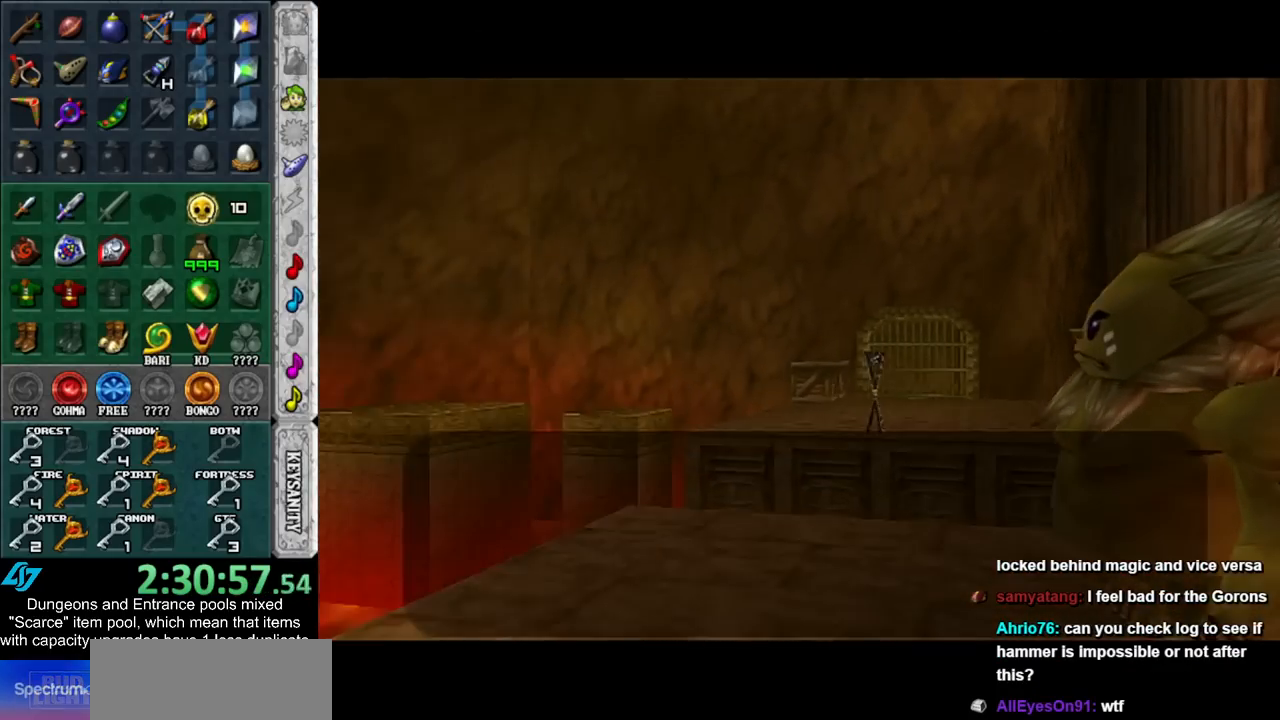
{"buttons": ["A", "B"], "left_stick": "center", "right_stick": "center", "events": [[50, "A", "down"], [50, "B", "down"], [133, "A", "up"], [133, "B", "up"], [200, "A", "down"], [200, "B", "down"], [267, "A", "up"], [267, "B", "up"], [350, "A", "down"], [350, "B", "down"], [383, "B", "up"], [417, "A", "up"], [483, "A", "down"], [483, "B", "down"]]}
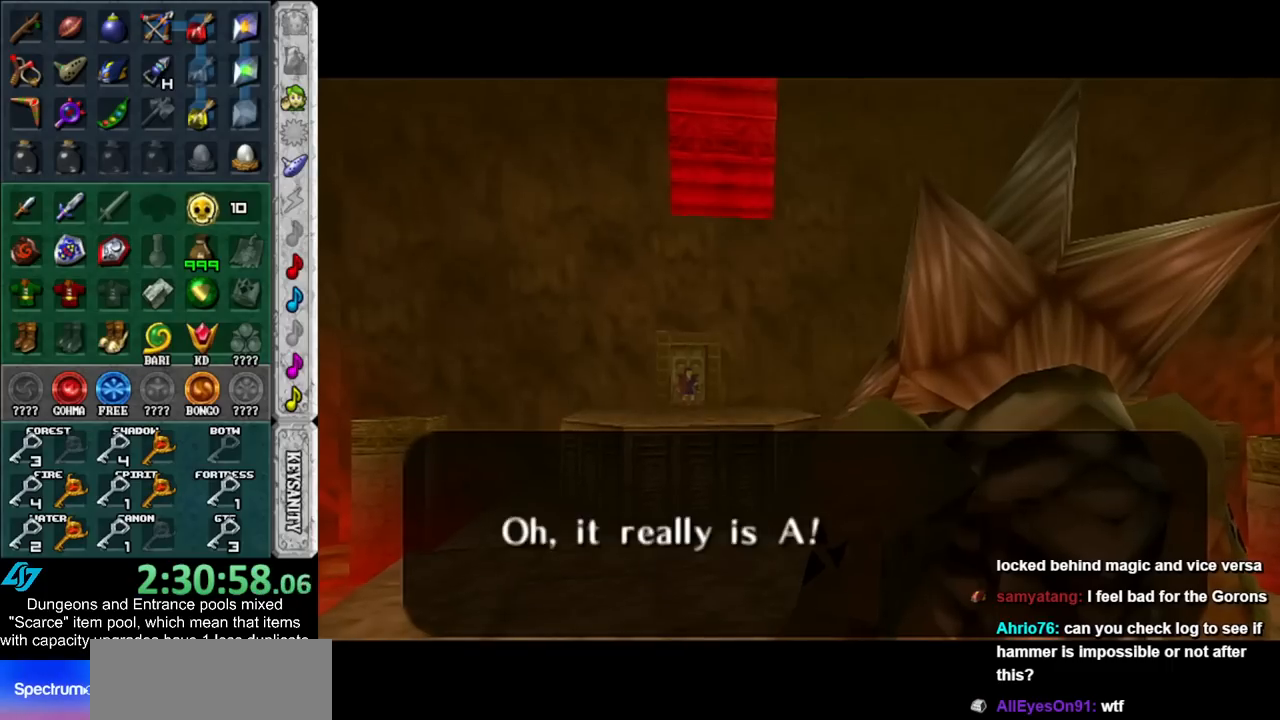
{"buttons": ["A", "B"], "left_stick": "center", "right_stick": "center", "events": [[83, "A", "up"], [83, "B", "up"], [133, "A", "down"], [133, "B", "down"], [200, "A", "up"], [200, "B", "up"], [300, "A", "down"], [300, "B", "down"], [350, "A", "up"], [350, "B", "up"], [450, "A", "down"], [450, "B", "down"]]}
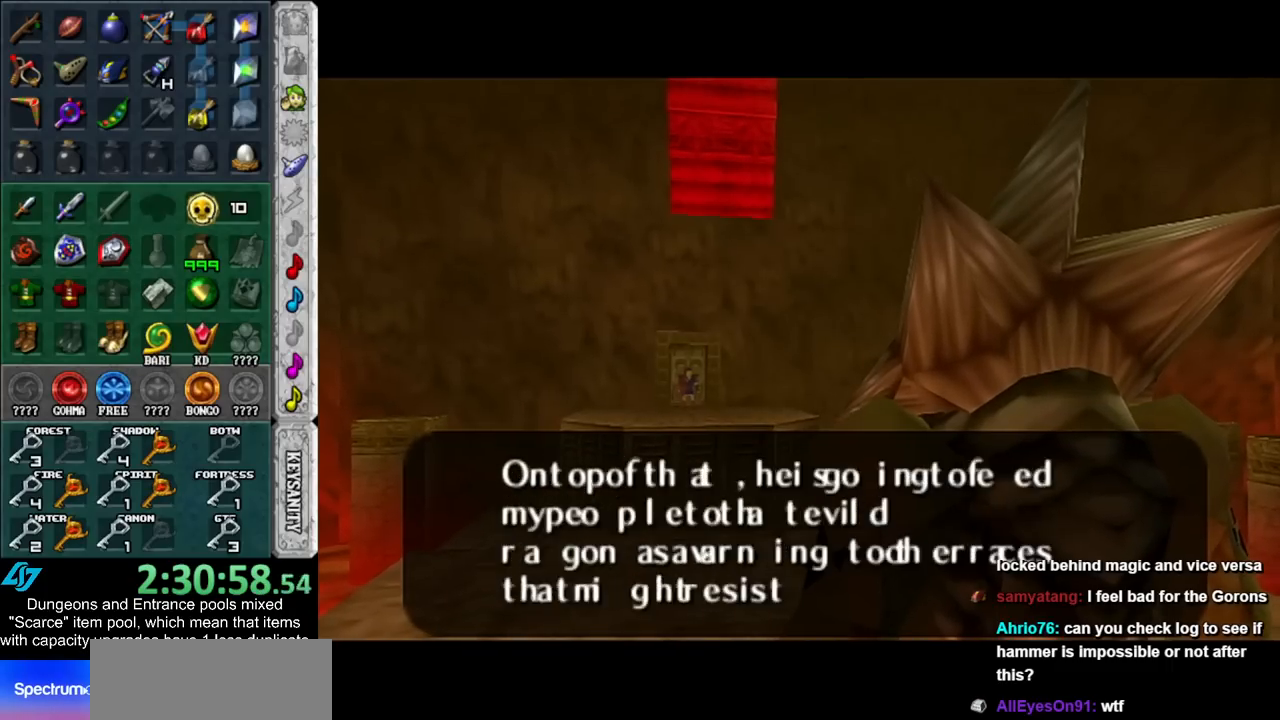
{"buttons": [], "left_stick": "center", "right_stick": "center", "events": [[50, "A", "up"], [50, "B", "up"], [67, "A", "down"], [67, "B", "down"], [133, "A", "up"], [133, "B", "up"], [233, "A", "down"], [233, "B", "down"], [267, "B", "up"], [300, "A", "up"], [350, "A", "down"], [350, "B", "down"], [450, "A", "up"], [450, "B", "up"]]}
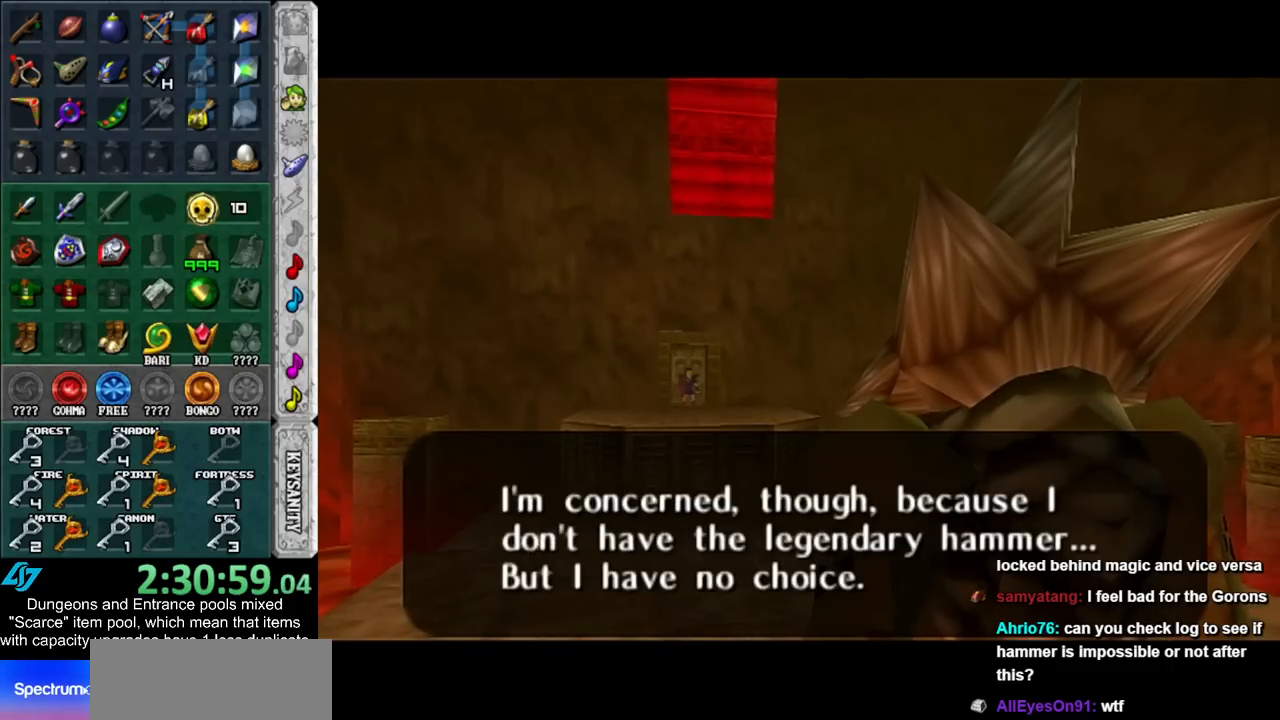
{"buttons": ["A", "B"], "left_stick": "center", "right_stick": "center", "events": [[17, "A", "down"], [17, "B", "down"], [100, "A", "up"], [100, "B", "up"], [167, "A", "down"], [167, "B", "down"], [233, "A", "up"], [233, "B", "up"], [317, "A", "down"], [317, "B", "down"], [383, "B", "up"], [417, "A", "up"], [483, "A", "down"], [483, "B", "down"]]}
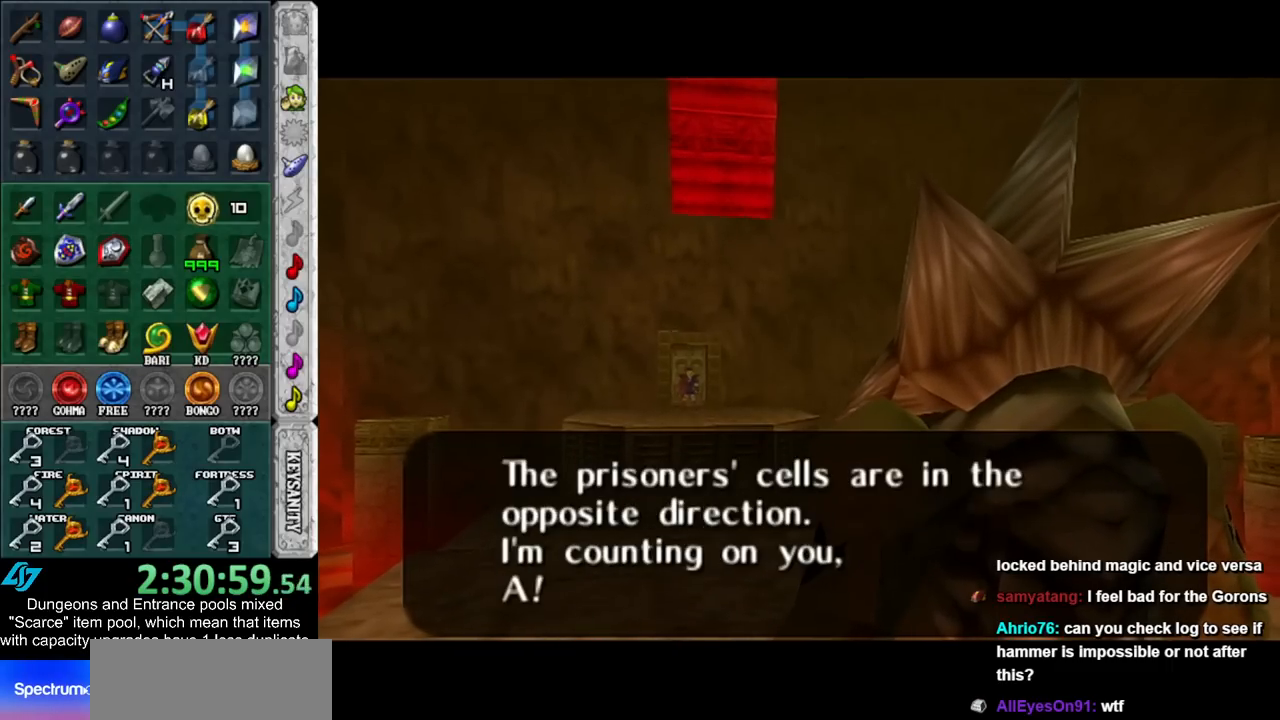
{"buttons": ["A", "B"], "left_stick": "center", "right_stick": "center", "events": [[67, "A", "up"], [67, "B", "up"], [167, "A", "down"], [167, "B", "down"], [233, "A", "up"], [233, "B", "up"], [350, "B", "down"], [383, "B", "up"], [450, "A", "down"], [450, "B", "down"]]}
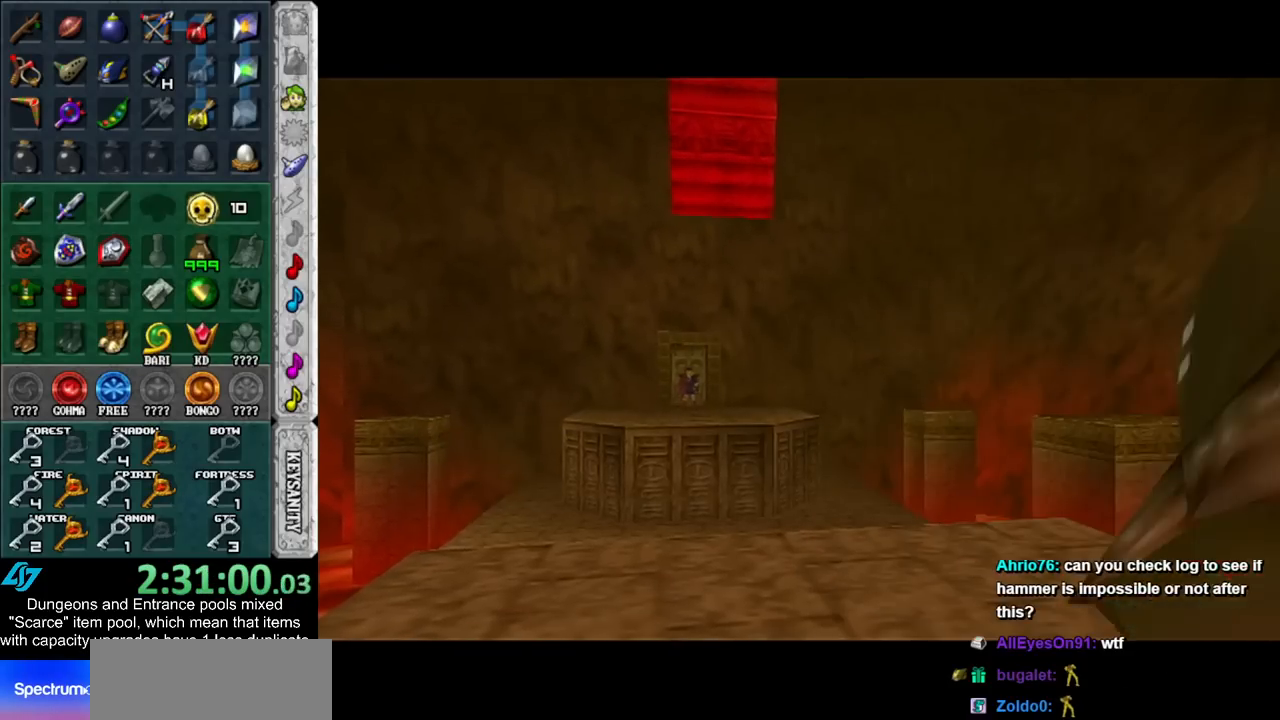
{"buttons": [], "left_stick": "center", "right_stick": "center", "events": [[50, "A", "up"], [50, "B", "up"]]}
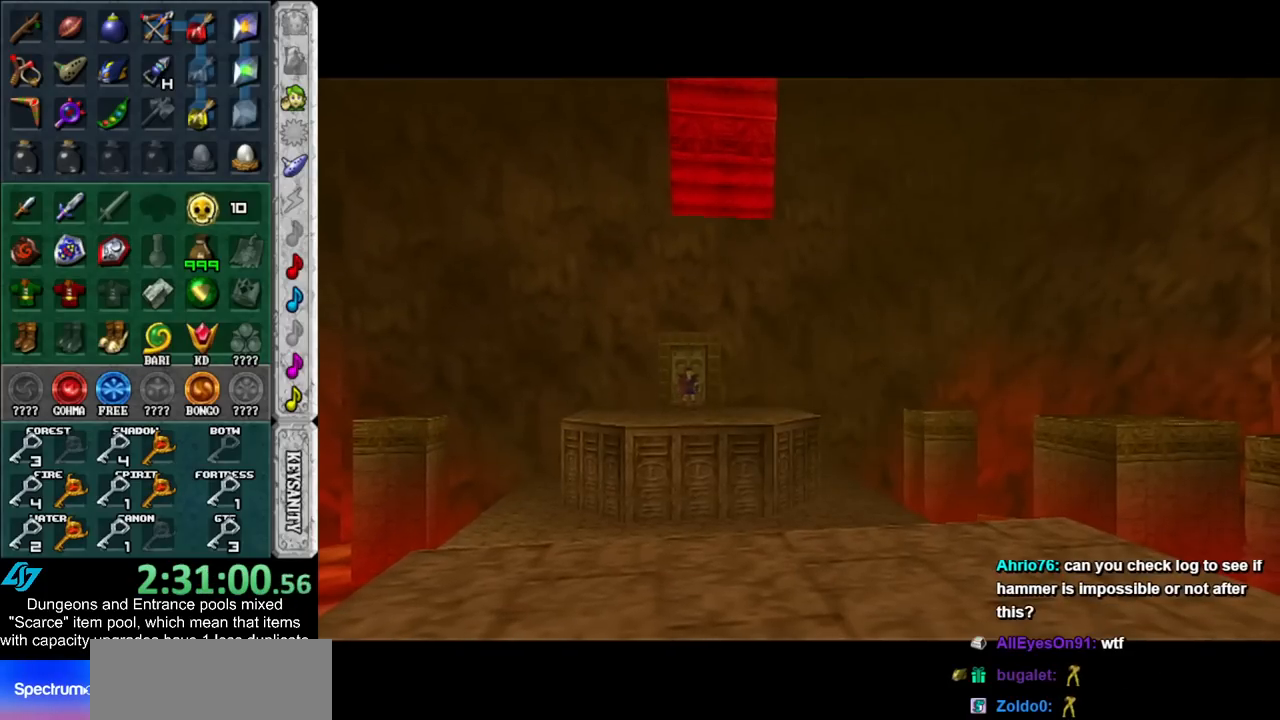
{"buttons": [], "left_stick": "center", "right_stick": "center", "events": []}
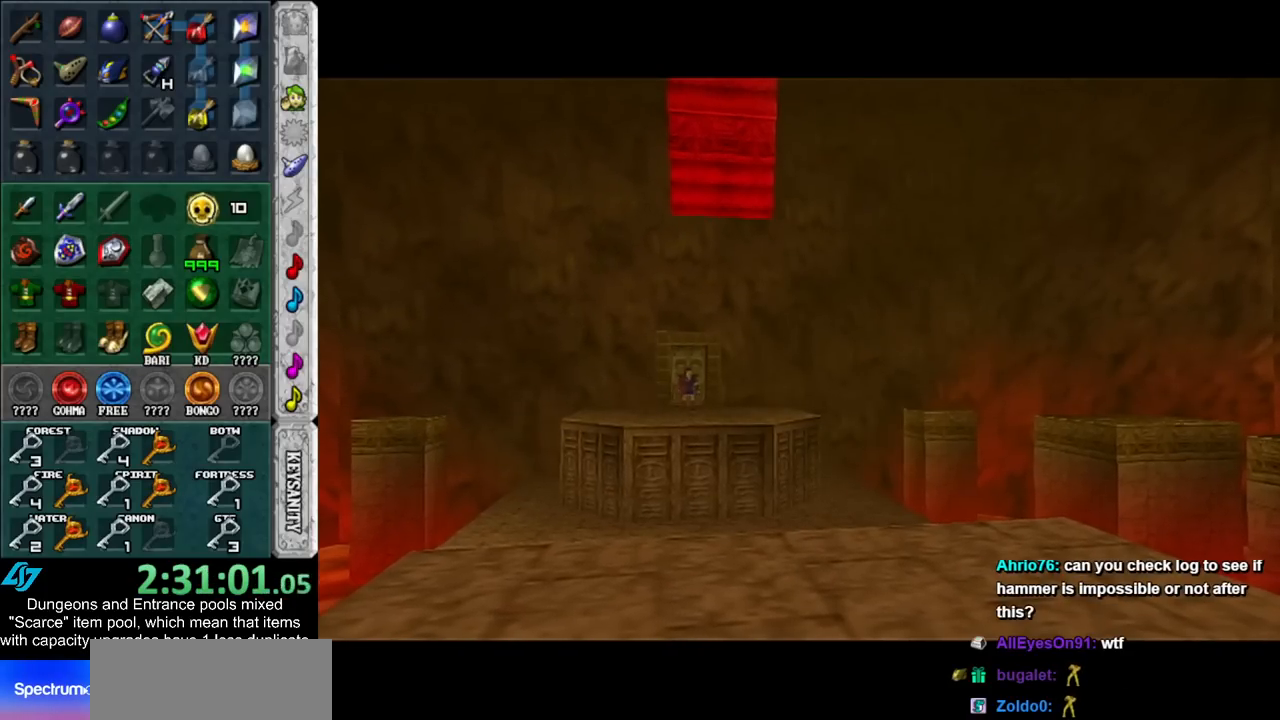
{"buttons": [], "left_stick": "center", "right_stick": "center", "events": []}
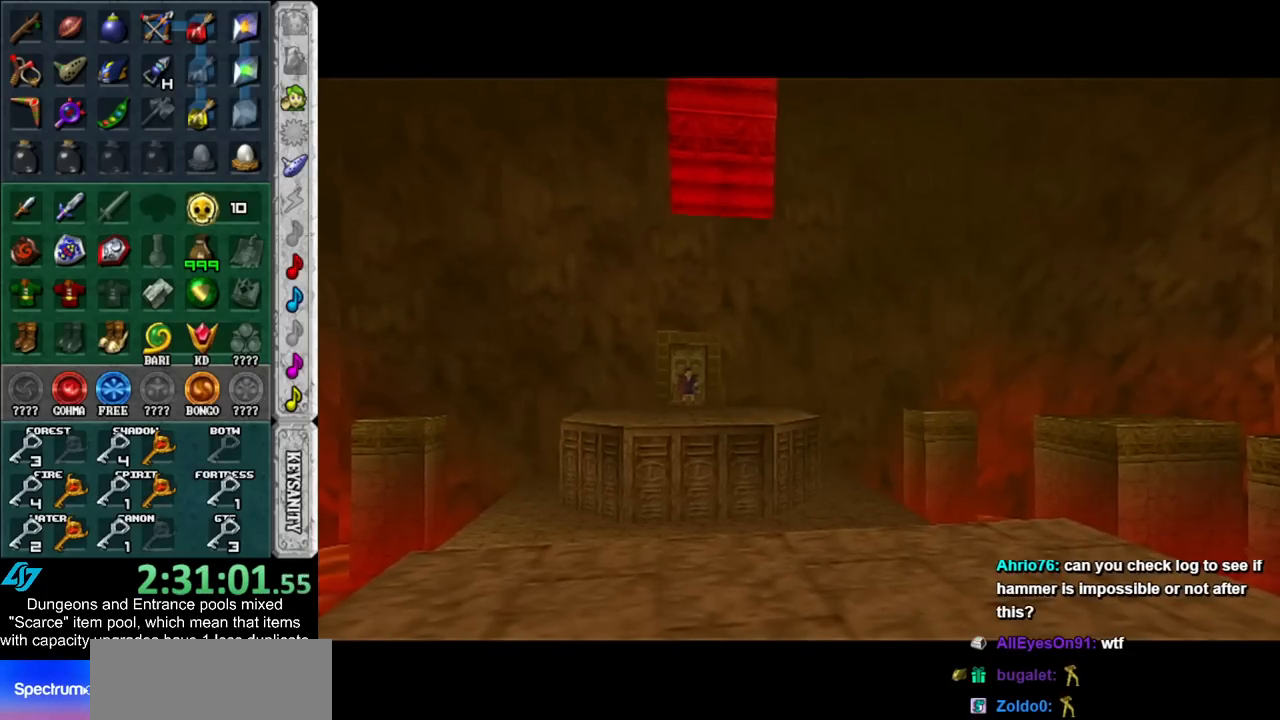
{"buttons": [], "left_stick": "center", "right_stick": "center", "events": []}
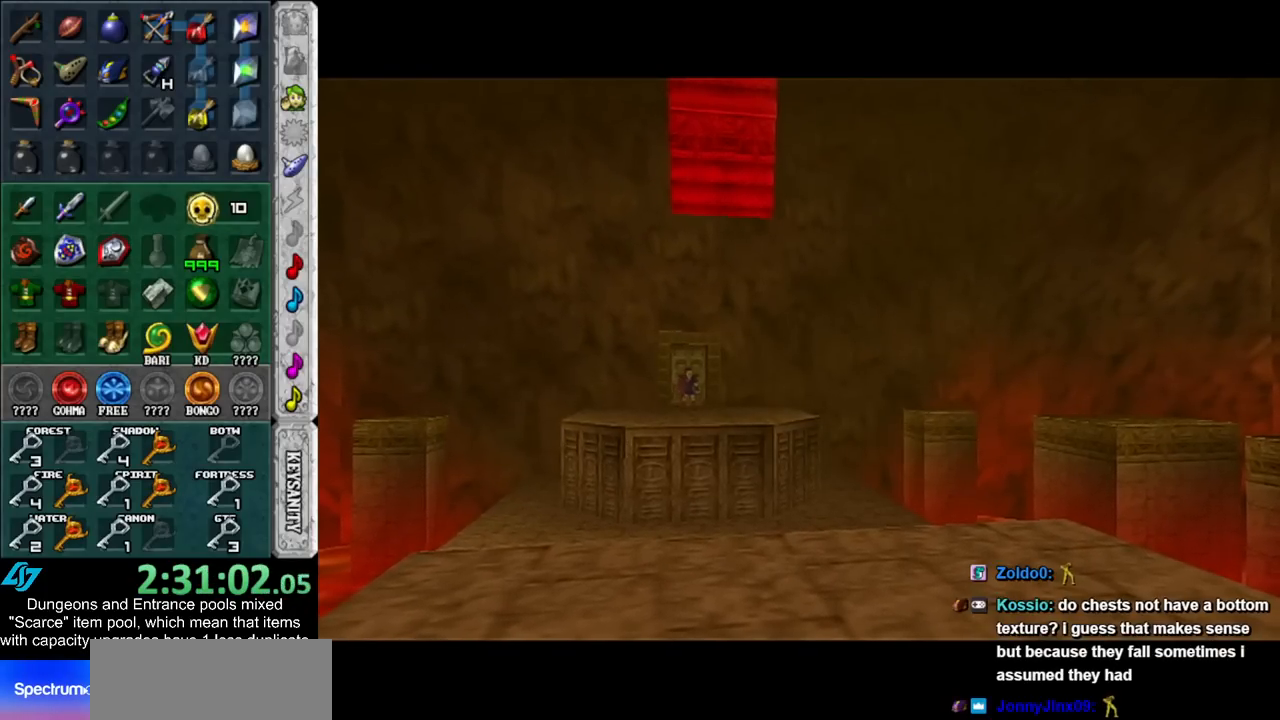
{"buttons": [], "left_stick": "center", "right_stick": "center", "events": []}
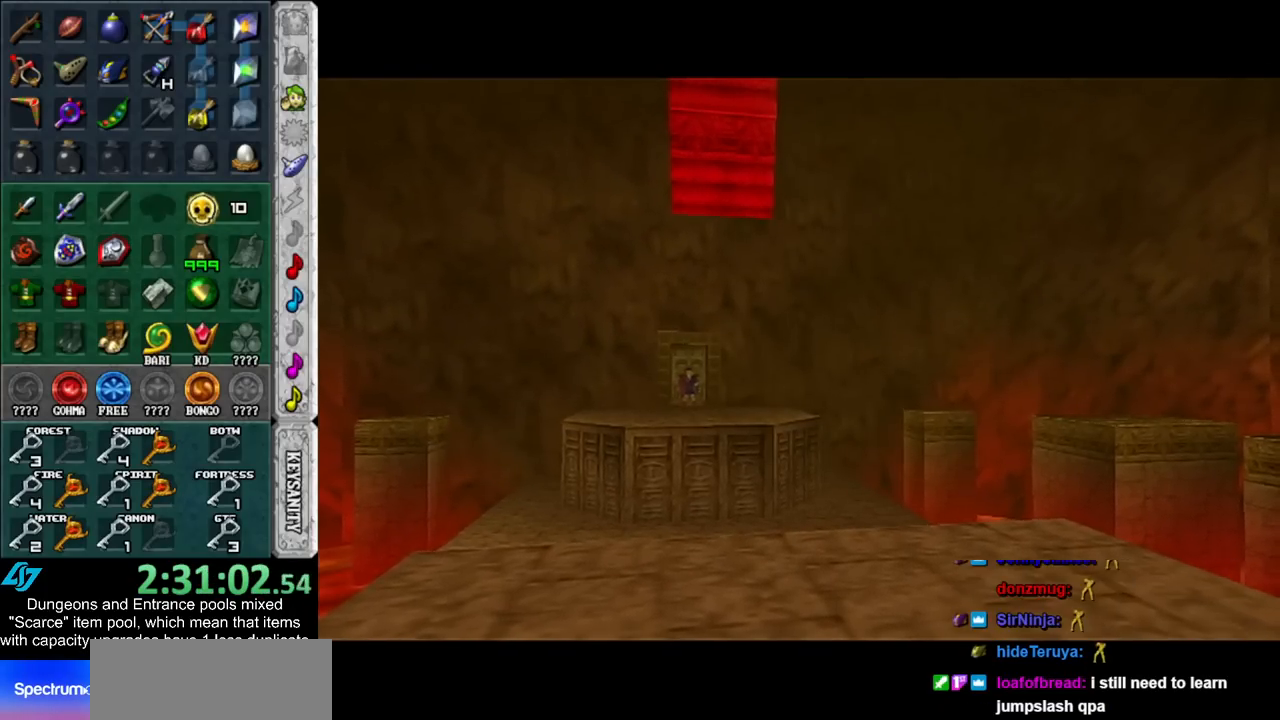
{"buttons": [], "left_stick": "center", "right_stick": "center", "events": []}
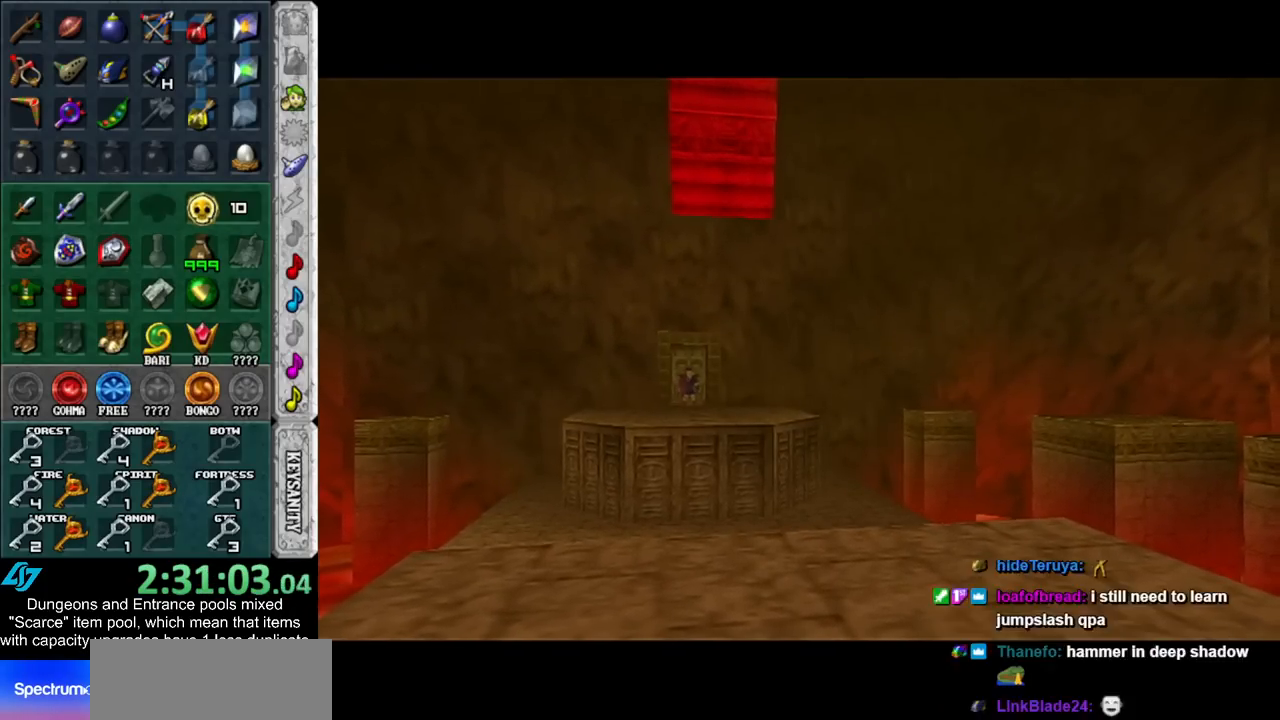
{"buttons": [], "left_stick": "center", "right_stick": "center", "events": []}
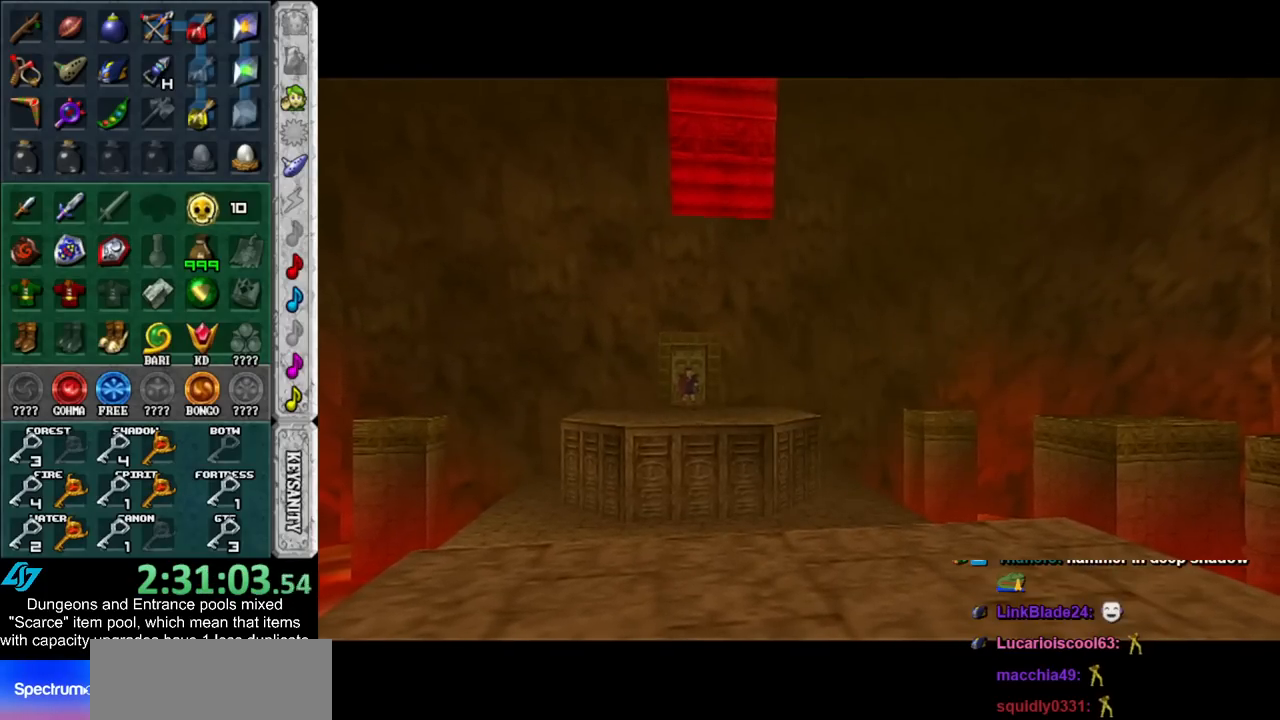
{"buttons": [], "left_stick": "center", "right_stick": "center", "events": []}
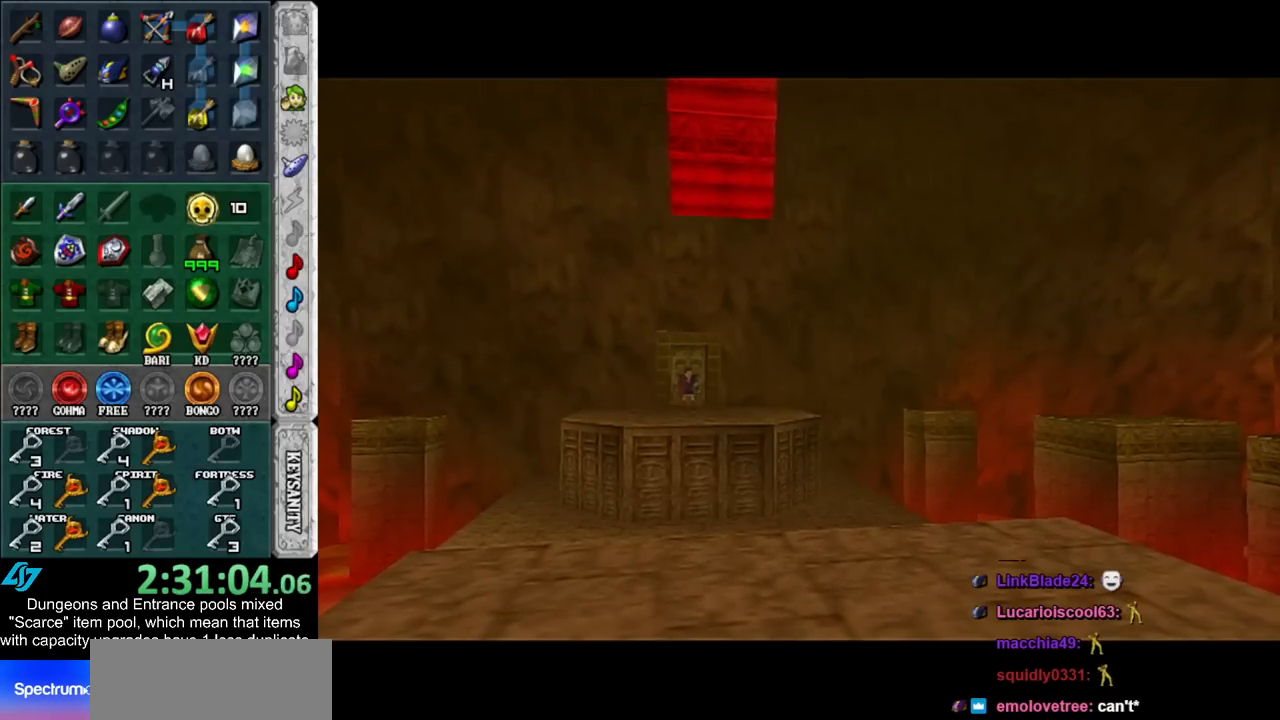
{"buttons": [], "left_stick": "right", "right_stick": "center", "events": [[450, "left_stick", "right"]]}